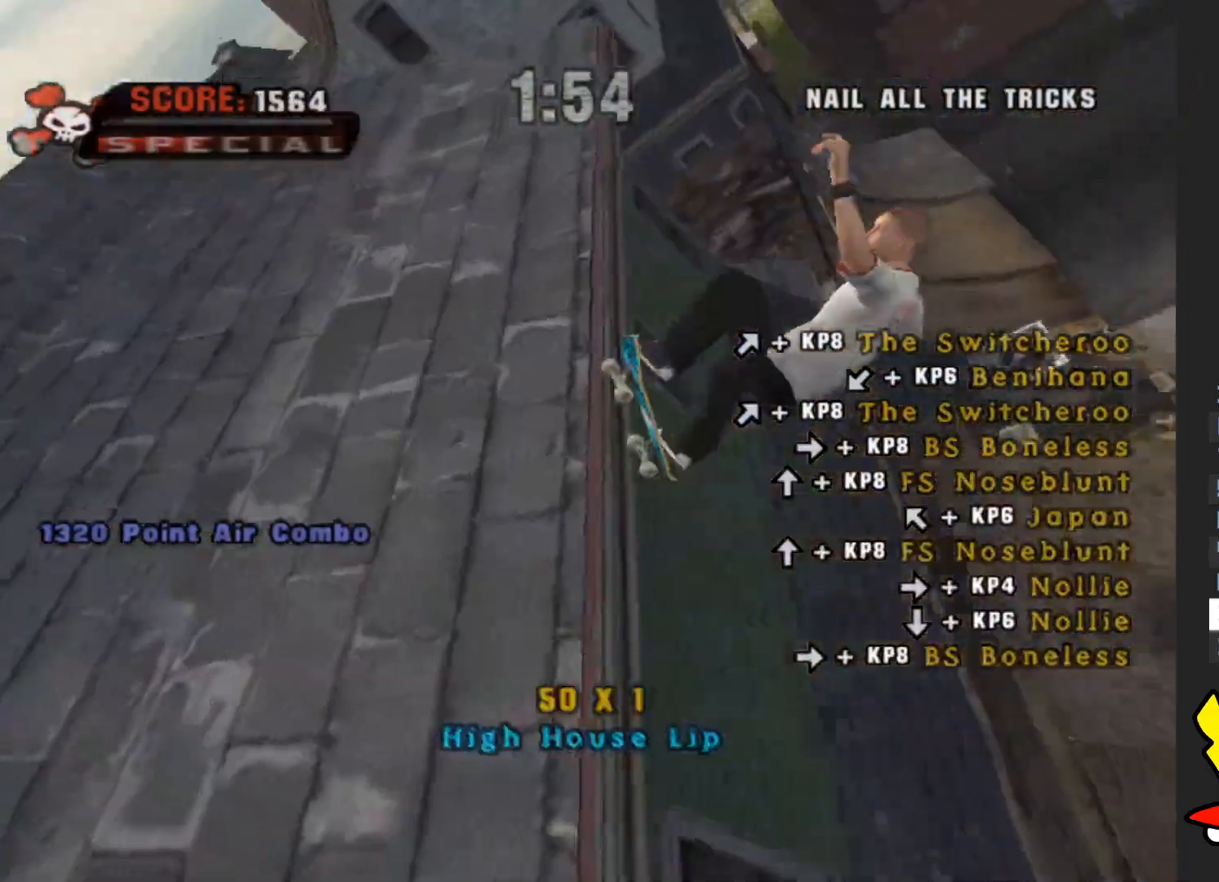
Gameplay with a controller (Xbox layout); each line is a JSON object with the inputs held at the frame after it. "events" lists button and stick changes between this image and that frame as [ms after this image, input, new state], when the widget could be followed in between. Not read: L3 R3.
{"buttons": [], "left_stick": "center", "right_stick": "center", "events": [[117, "Y", "up"], [317, "A", "down"], [450, "A", "up"]]}
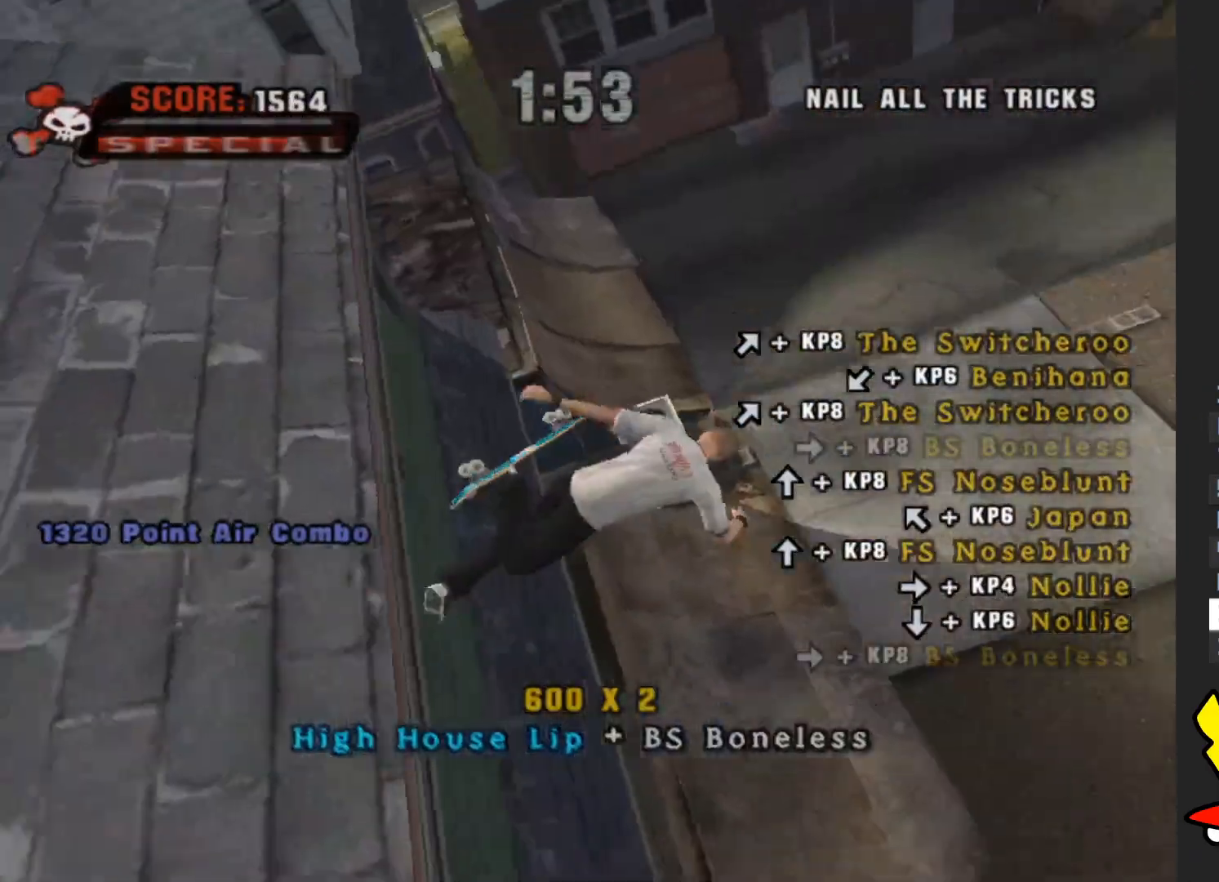
{"buttons": ["A"], "left_stick": "center", "right_stick": "center", "events": [[500, "A", "down"]]}
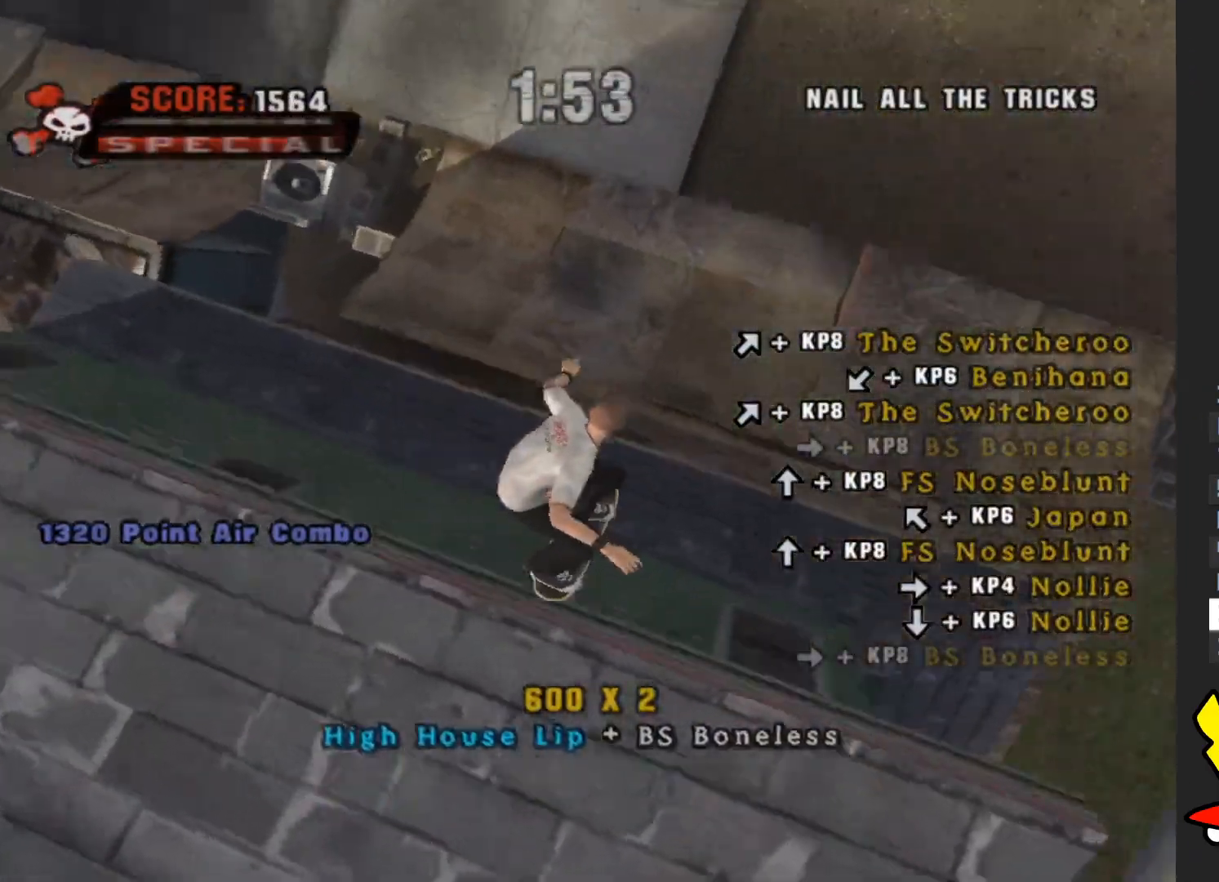
{"buttons": ["A"], "left_stick": "center", "right_stick": "center", "events": []}
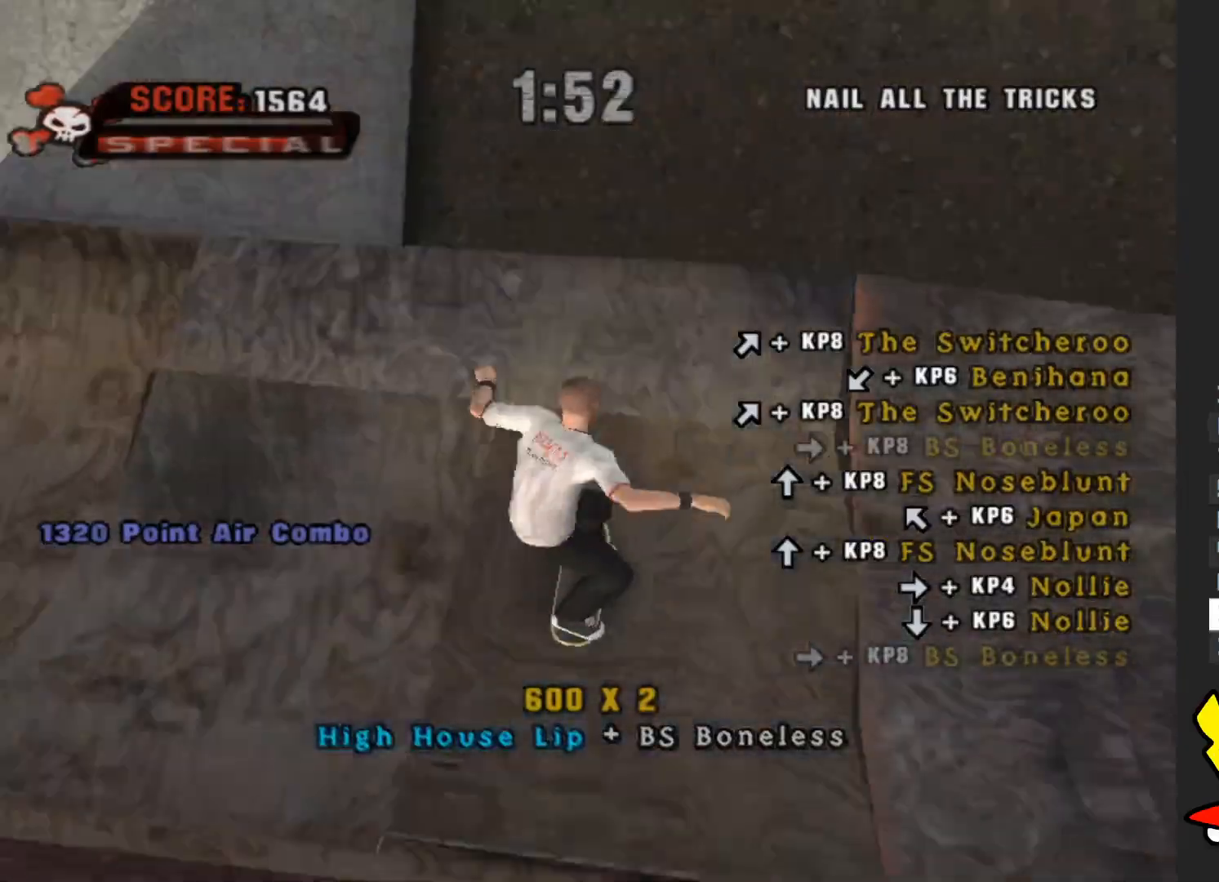
{"buttons": ["A"], "left_stick": "center", "right_stick": "center", "events": [[83, "A", "up"], [83, "X", "down"], [150, "X", "up"], [417, "A", "down"]]}
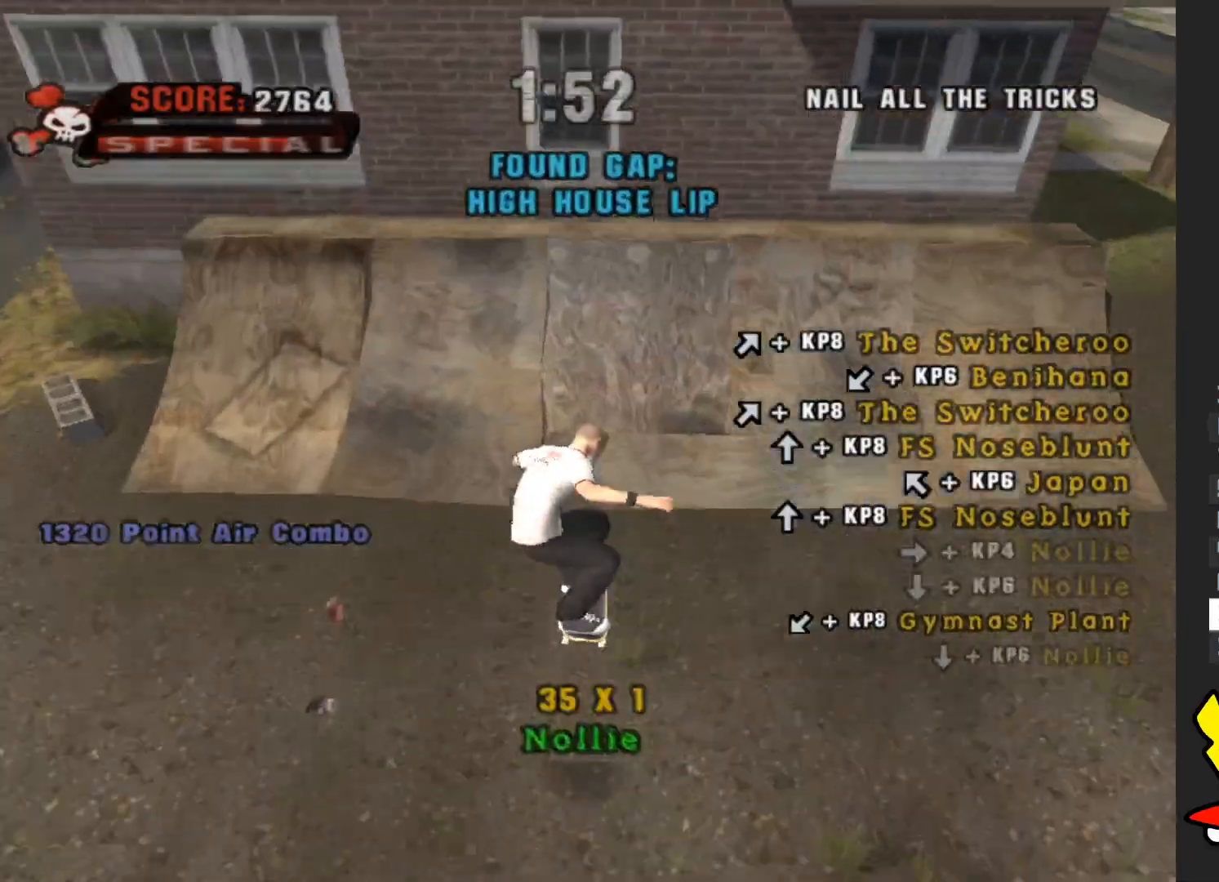
{"buttons": [], "left_stick": "center", "right_stick": "center", "events": [[417, "A", "up"]]}
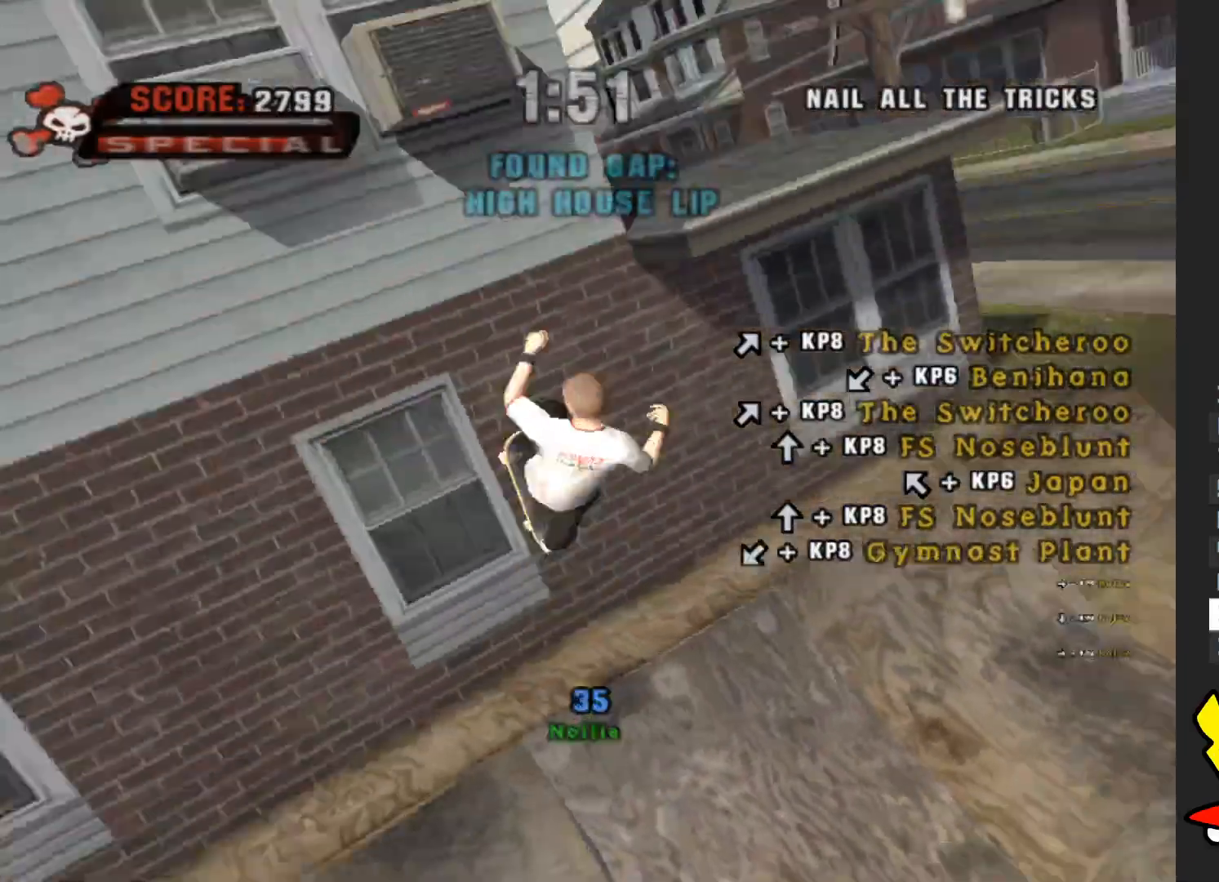
{"buttons": [], "left_stick": "center", "right_stick": "center", "events": [[300, "Y", "down"], [300, "left_stick", "down"], [367, "left_stick", "center"], [433, "Y", "up"]]}
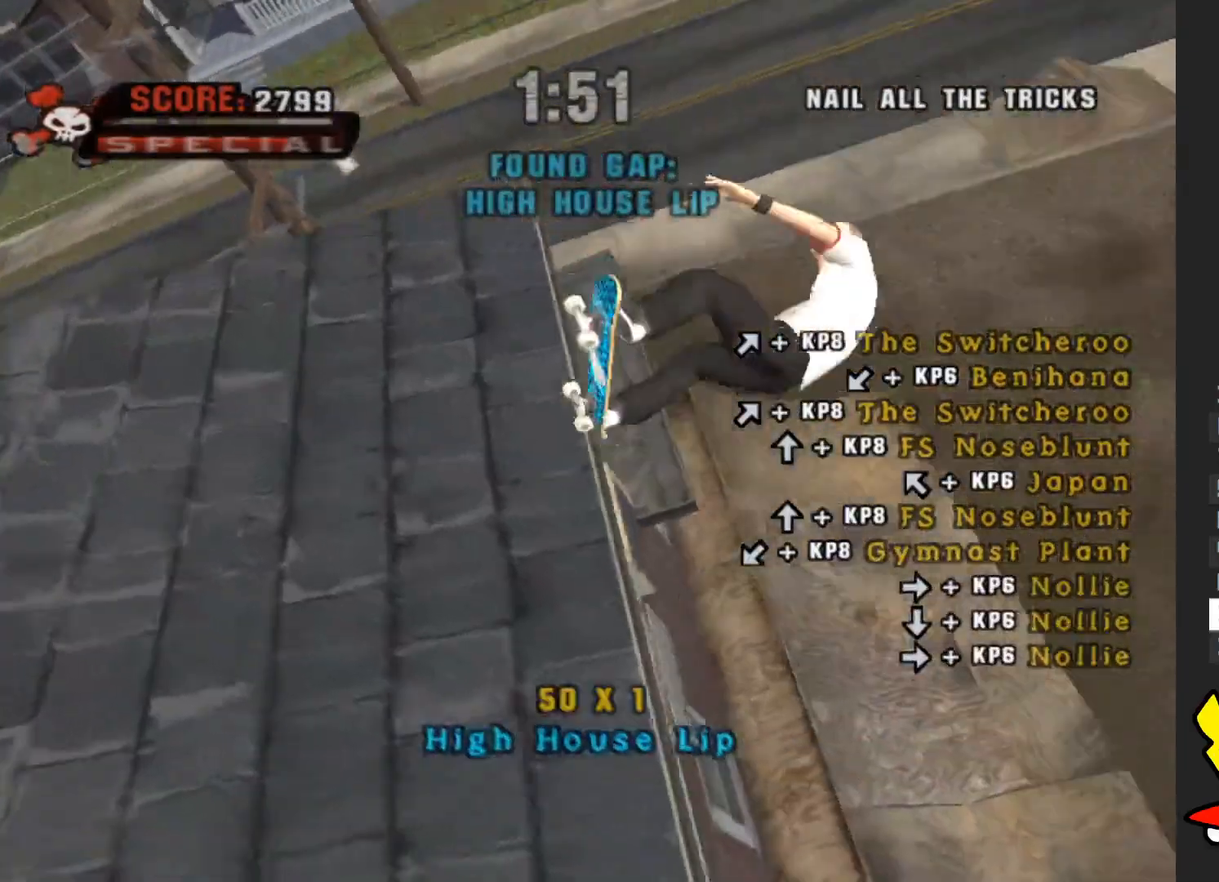
{"buttons": [], "left_stick": "center", "right_stick": "center", "events": [[133, "A", "down"], [500, "A", "up"]]}
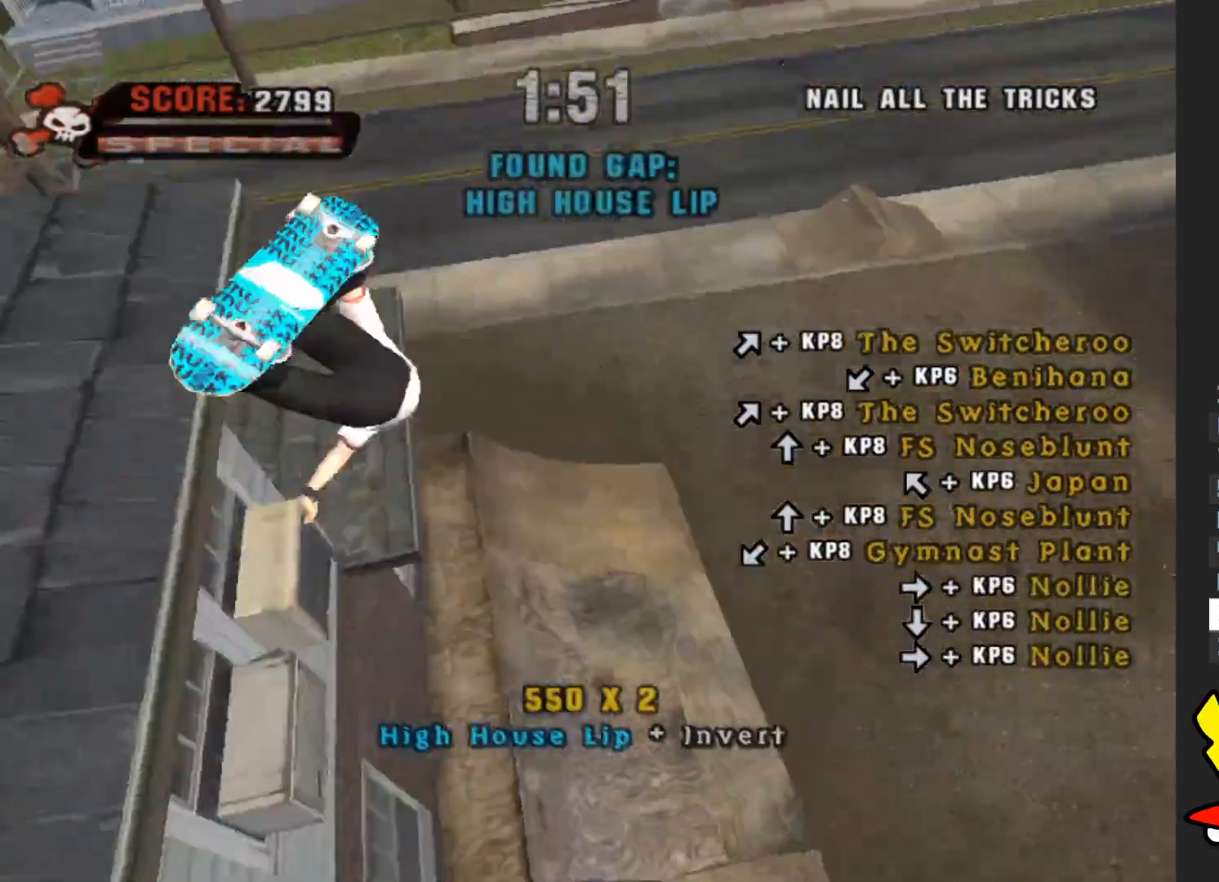
{"buttons": ["A"], "left_stick": "center", "right_stick": "center", "events": [[450, "A", "down"]]}
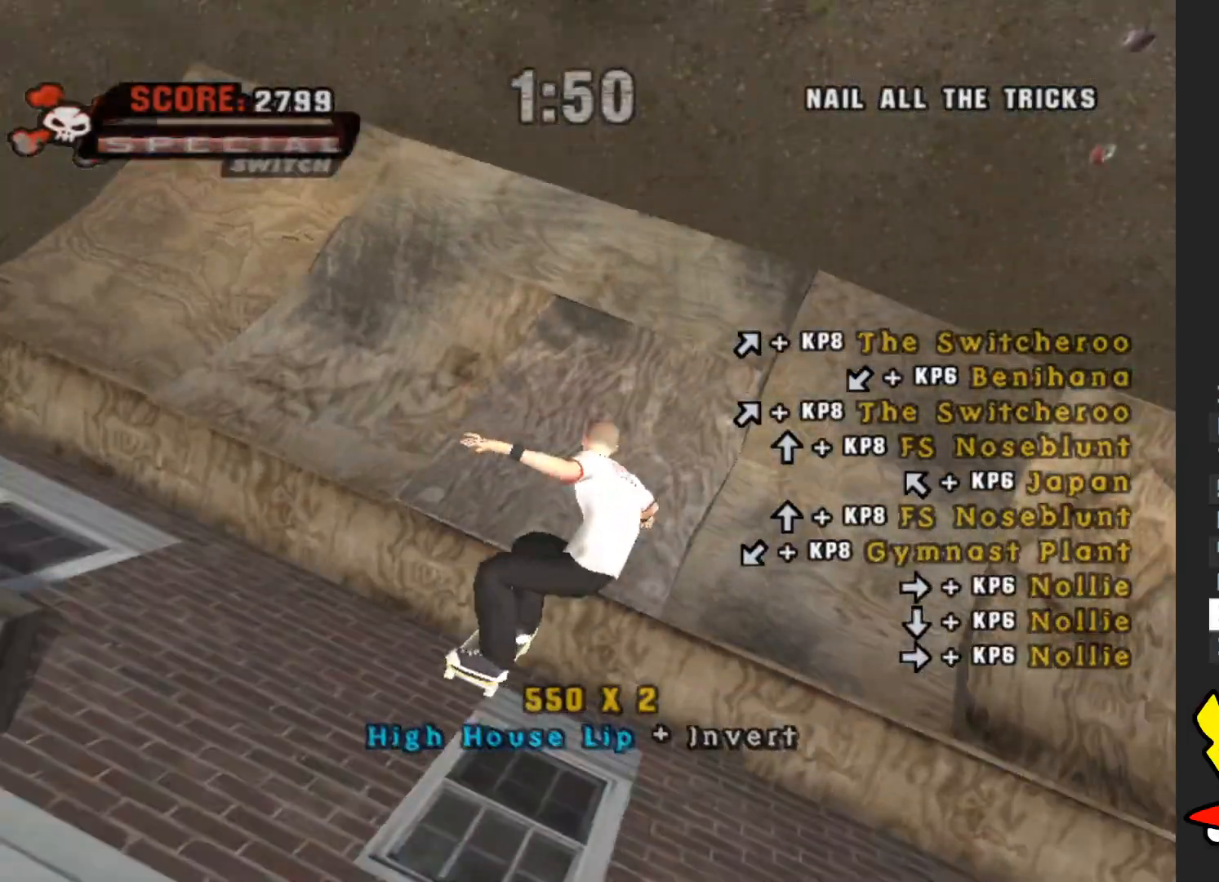
{"buttons": [], "left_stick": "center", "right_stick": "center", "events": [[317, "A", "up"], [317, "X", "down"], [317, "left_stick", "right"], [367, "X", "up"], [367, "left_stick", "center"]]}
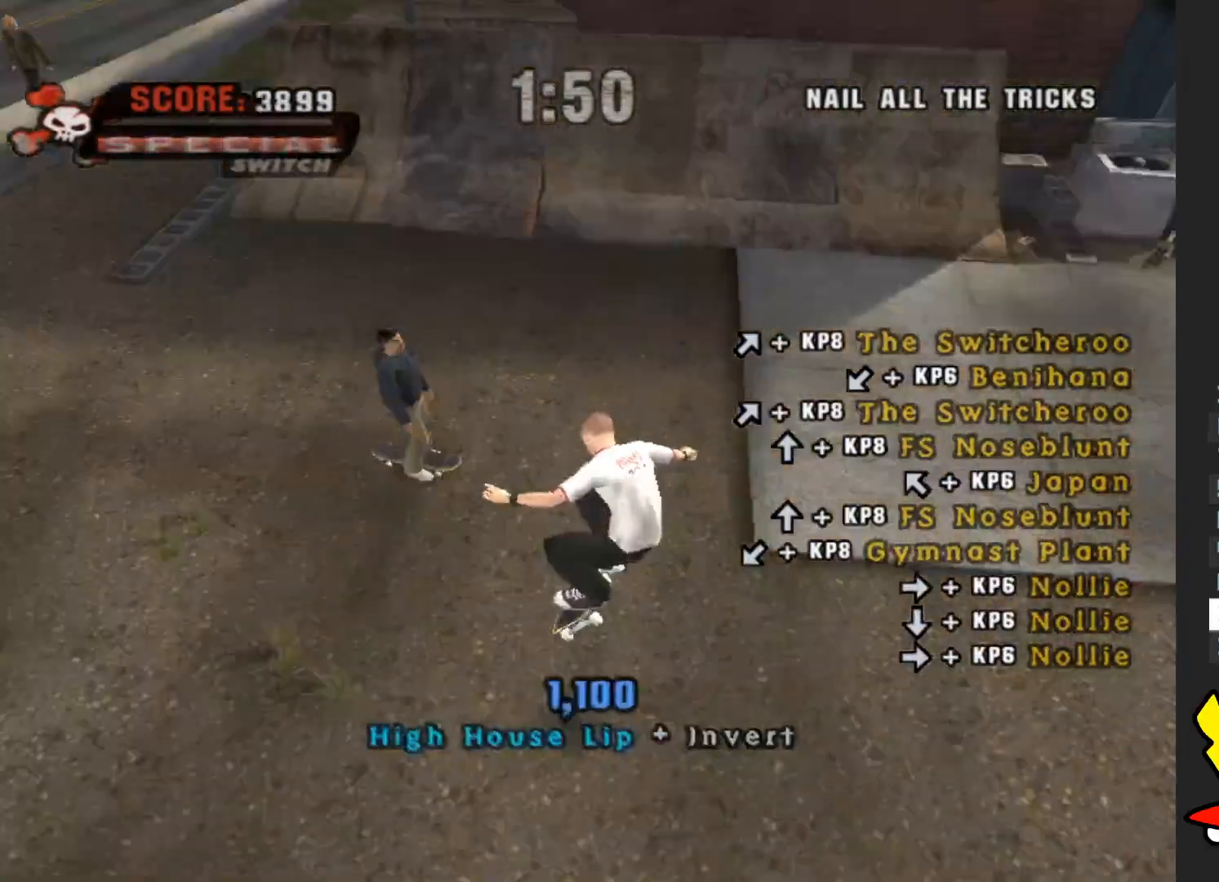
{"buttons": ["A"], "left_stick": "center", "right_stick": "center", "events": [[117, "A", "down"]]}
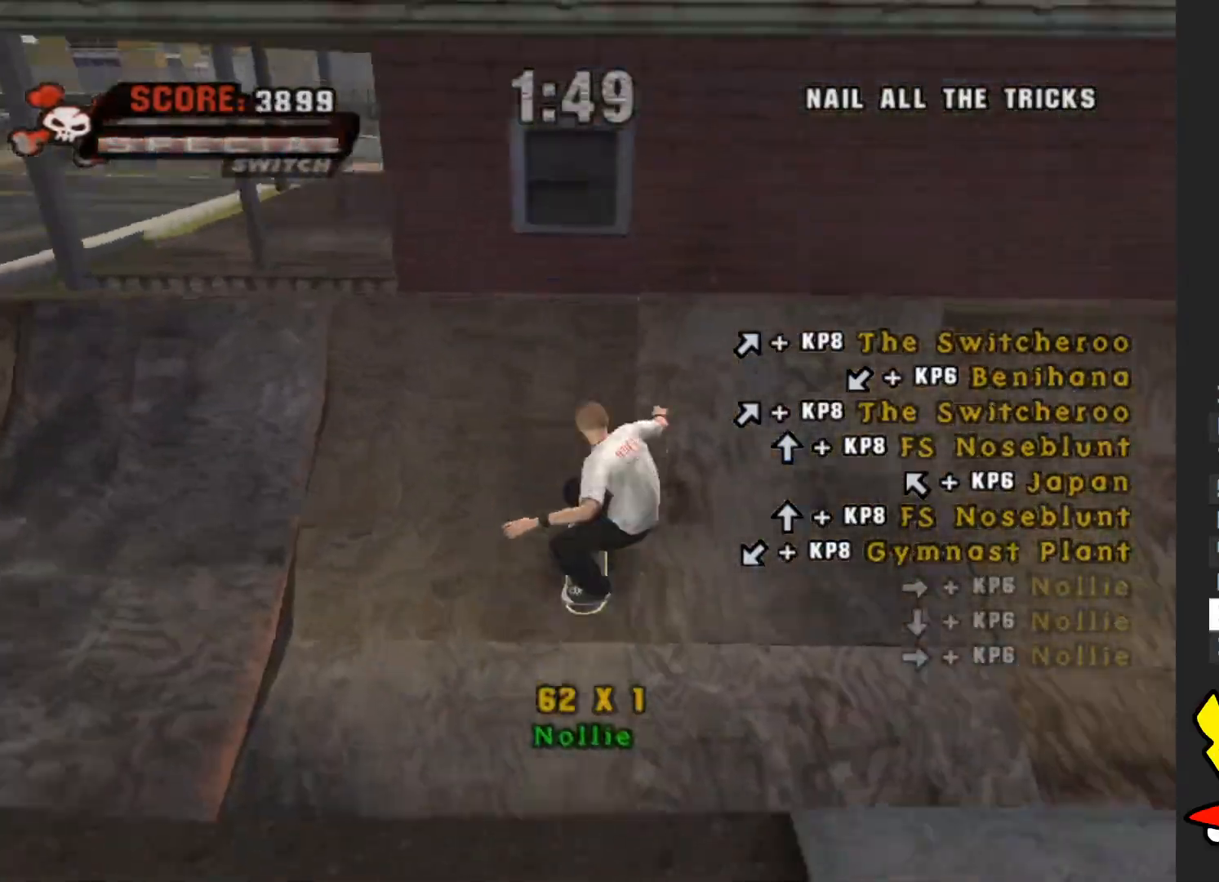
{"buttons": [], "left_stick": "center", "right_stick": "center", "events": [[183, "A", "up"], [333, "left_stick", "up-right"], [367, "Y", "down"], [433, "left_stick", "center"], [483, "Y", "up"]]}
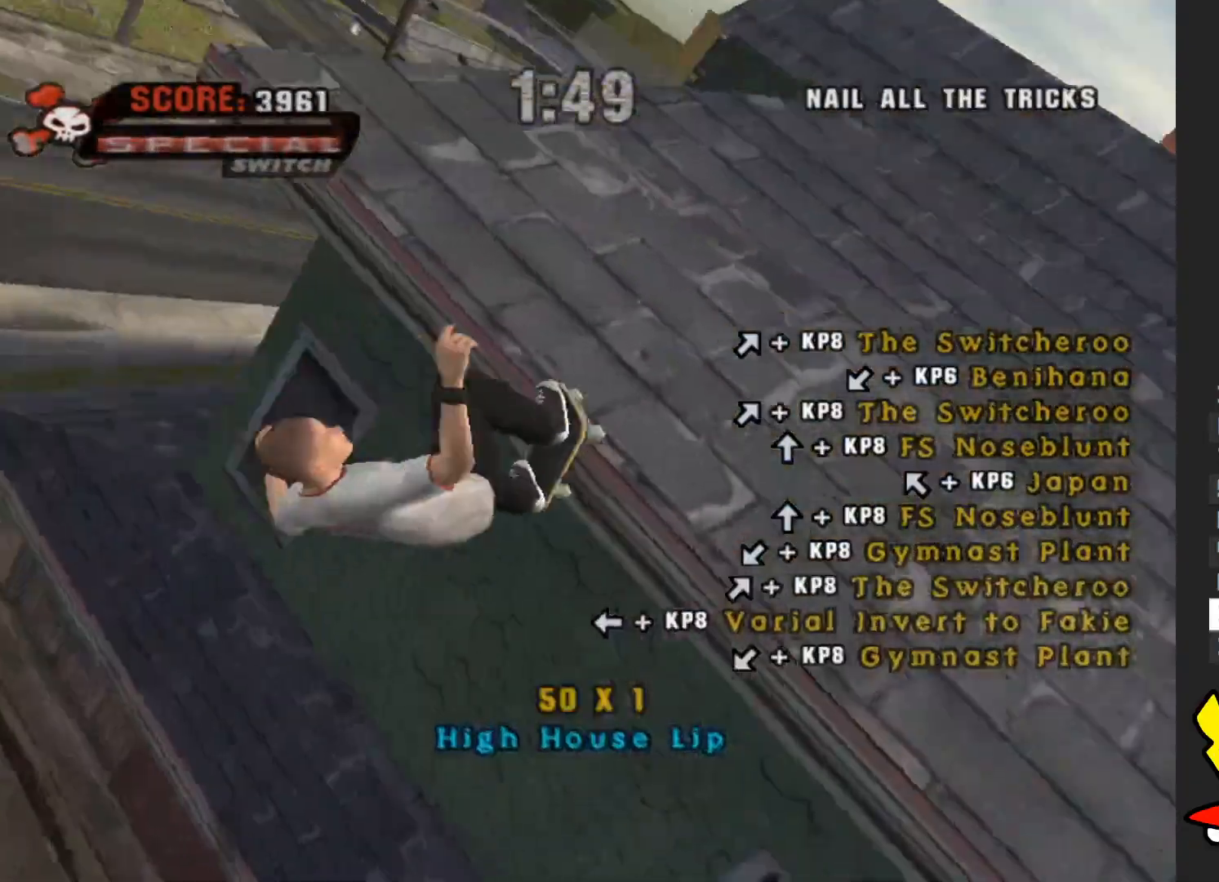
{"buttons": ["A"], "left_stick": "center", "right_stick": "center", "events": [[267, "A", "down"]]}
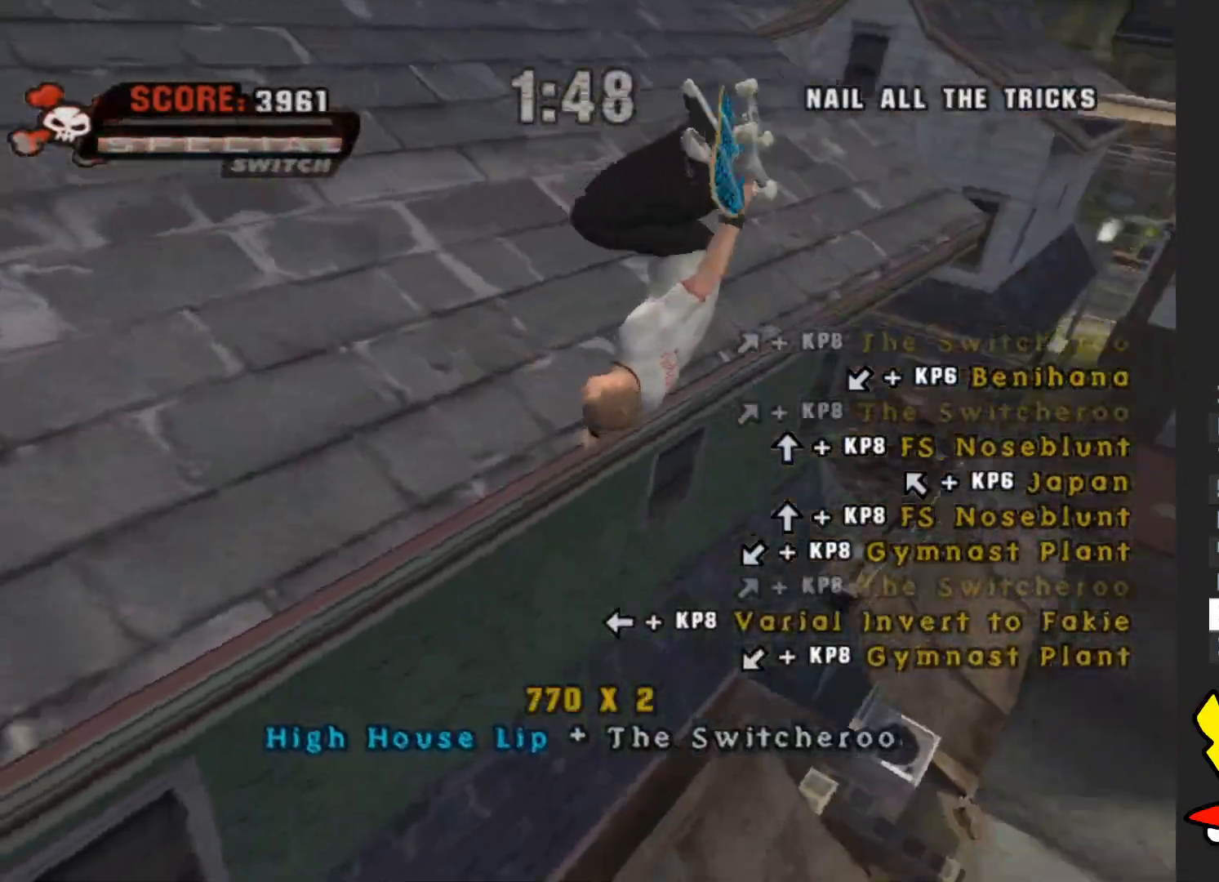
{"buttons": [], "left_stick": "center", "right_stick": "center", "events": [[50, "A", "up"]]}
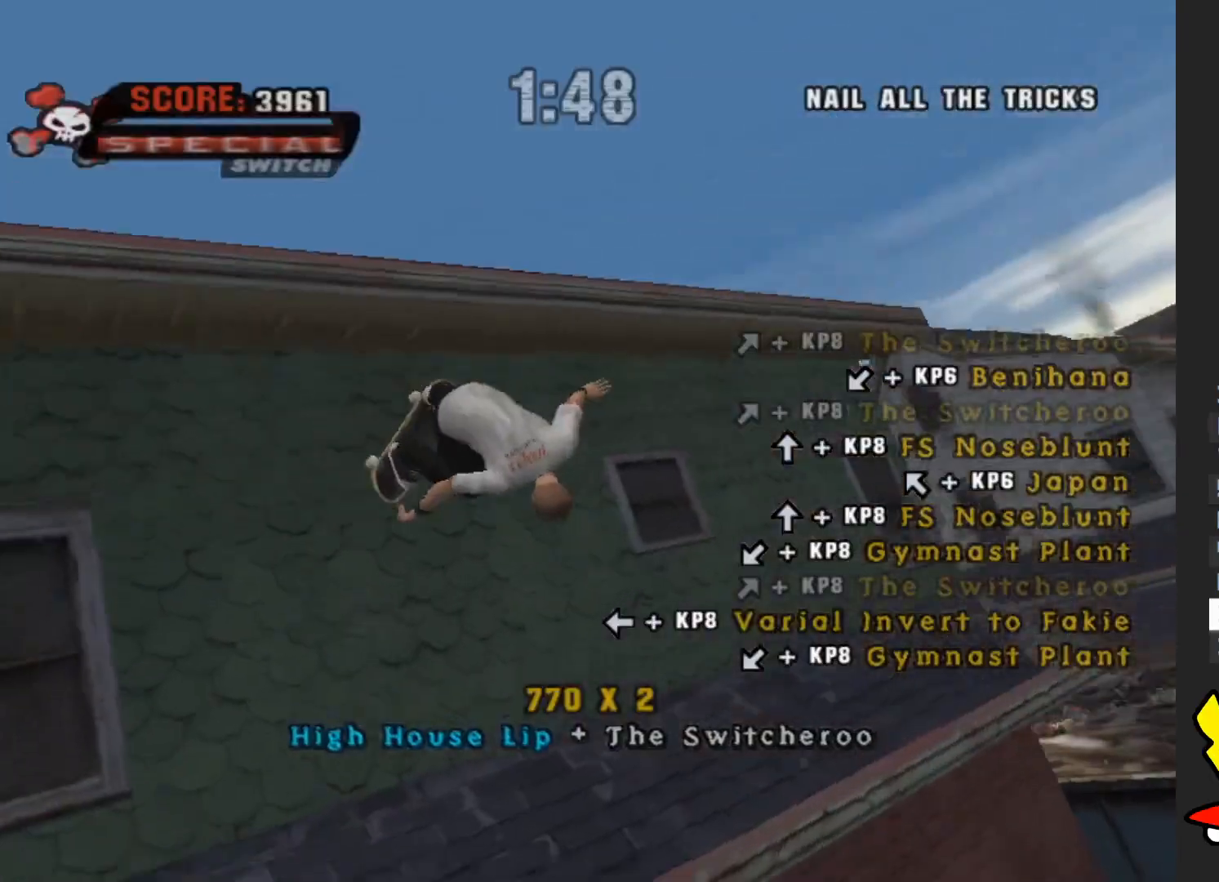
{"buttons": ["A"], "left_stick": "center", "right_stick": "center", "events": [[67, "A", "down"]]}
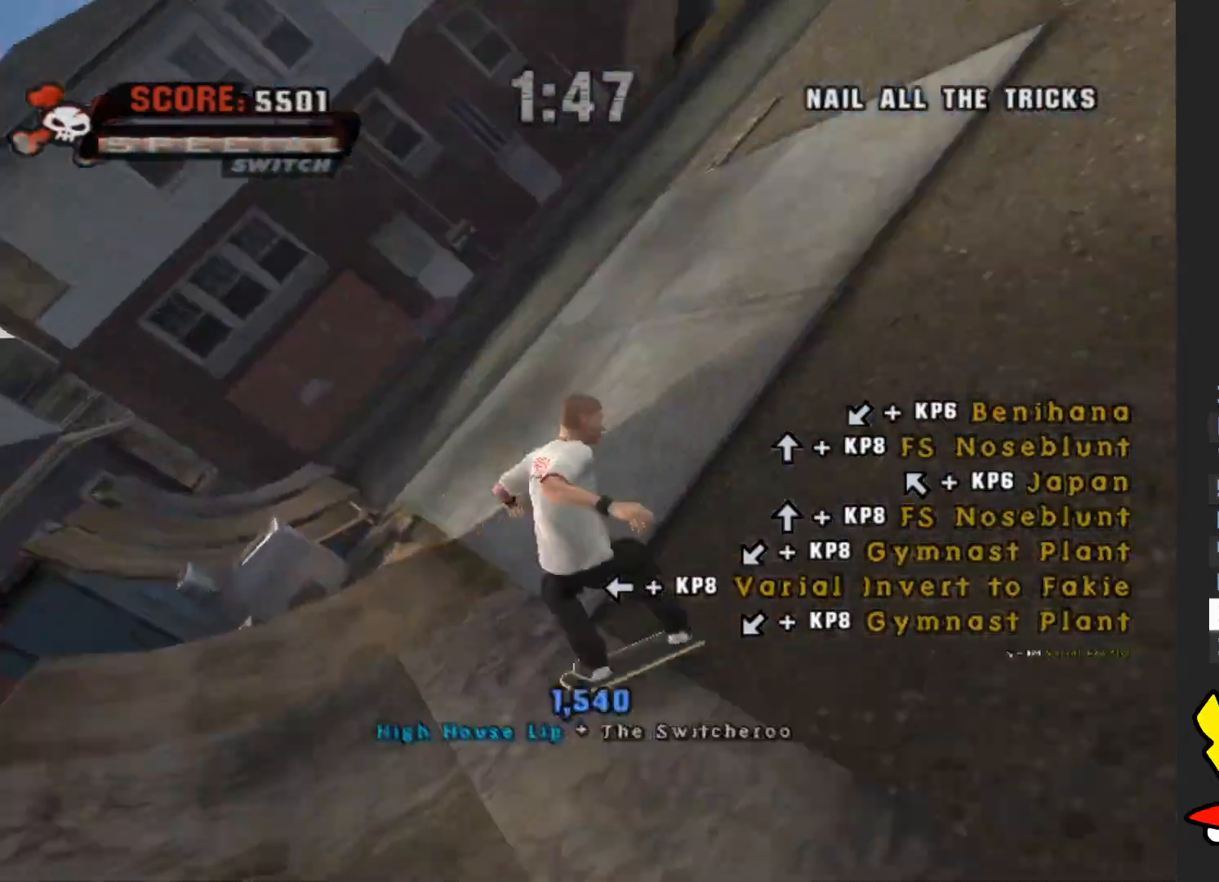
{"buttons": ["A"], "left_stick": "center", "right_stick": "center", "events": []}
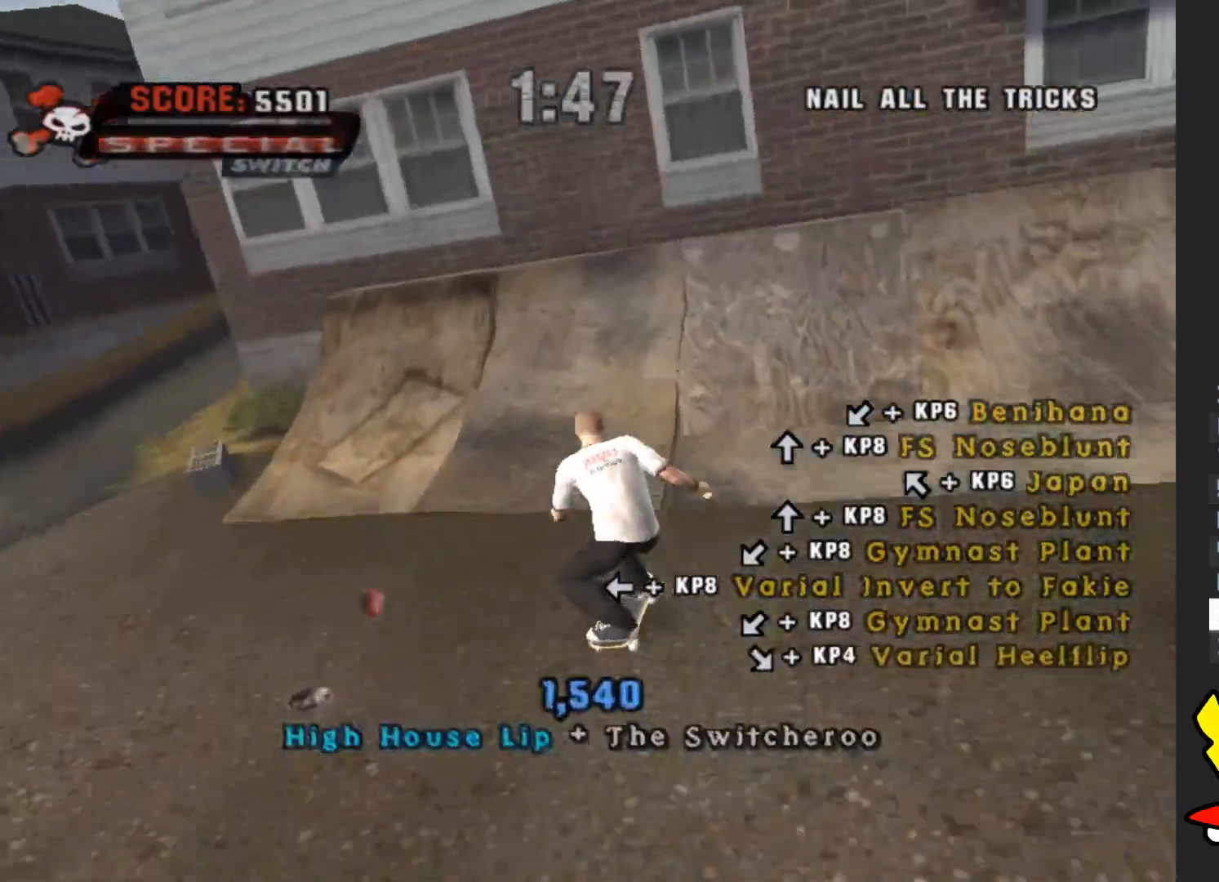
{"buttons": [], "left_stick": "center", "right_stick": "center", "events": [[400, "A", "up"]]}
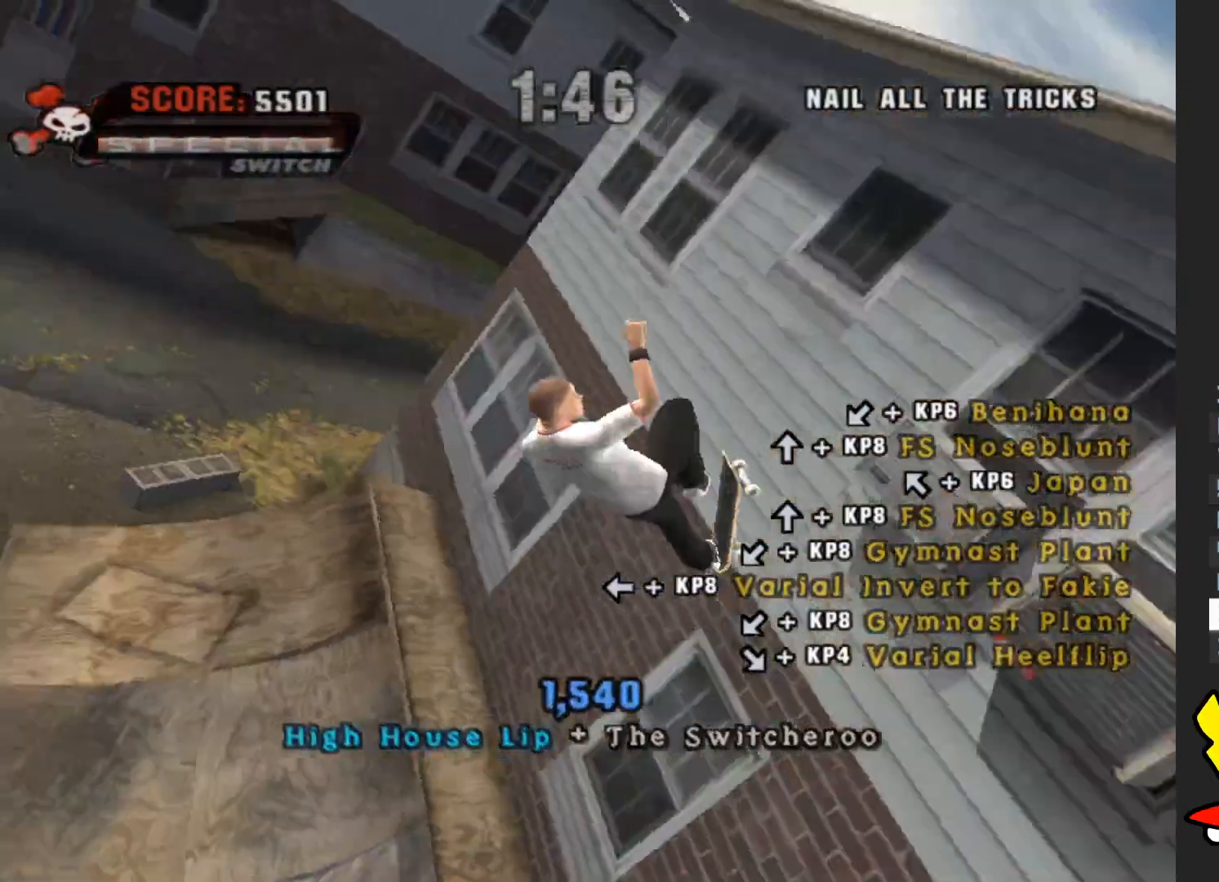
{"buttons": ["A"], "left_stick": "center", "right_stick": "center", "events": [[83, "Y", "down"], [83, "left_stick", "down-left"], [217, "left_stick", "center"], [250, "Y", "up"], [417, "A", "down"]]}
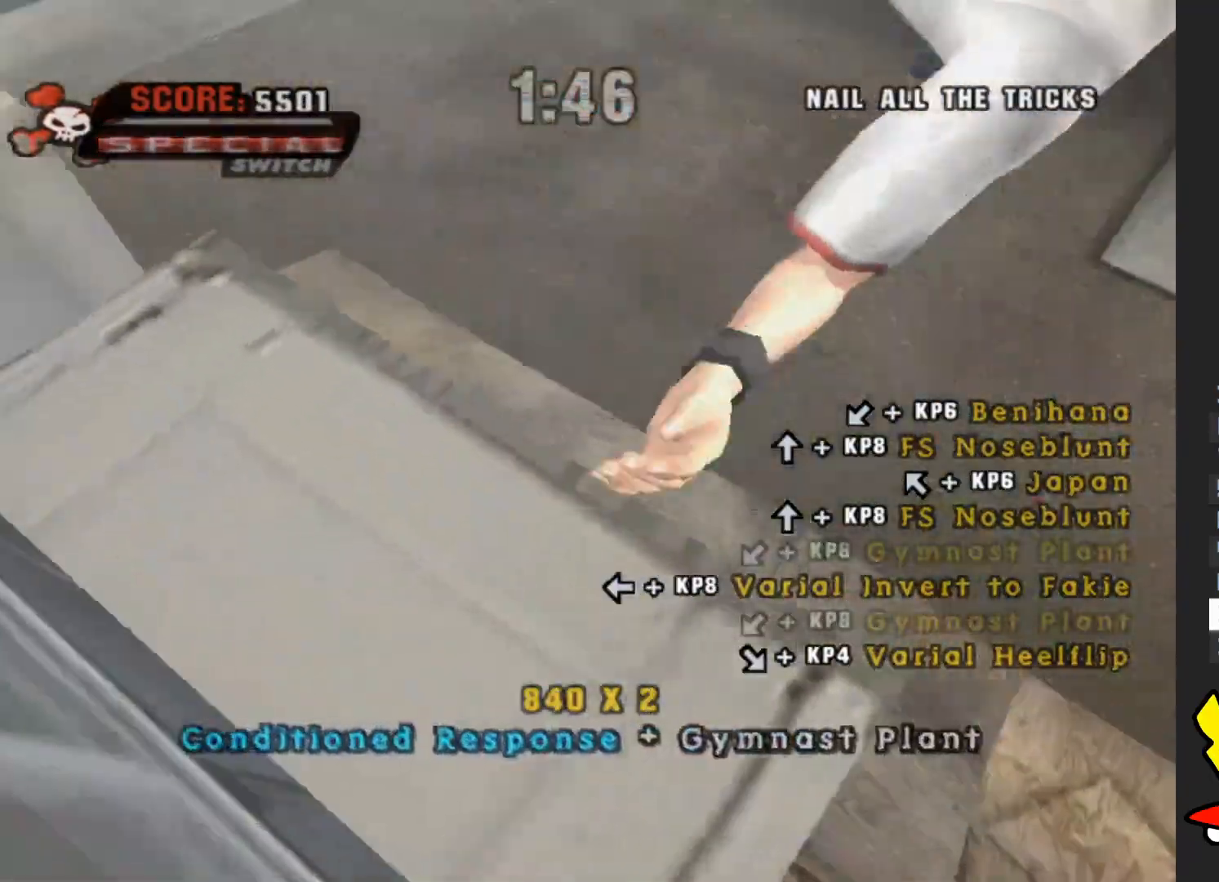
{"buttons": [], "left_stick": "center", "right_stick": "center", "events": [[367, "A", "up"]]}
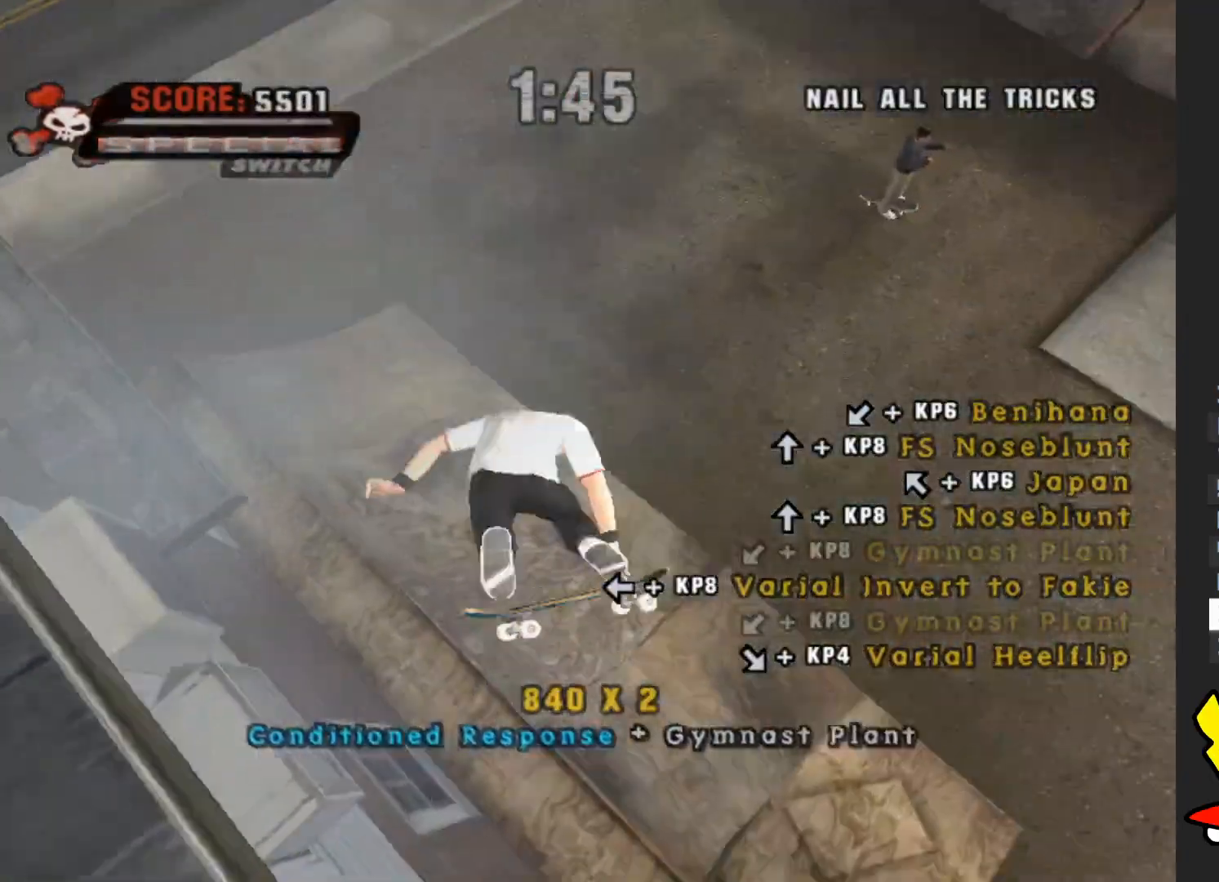
{"buttons": ["A"], "left_stick": "center", "right_stick": "center", "events": [[367, "A", "down"]]}
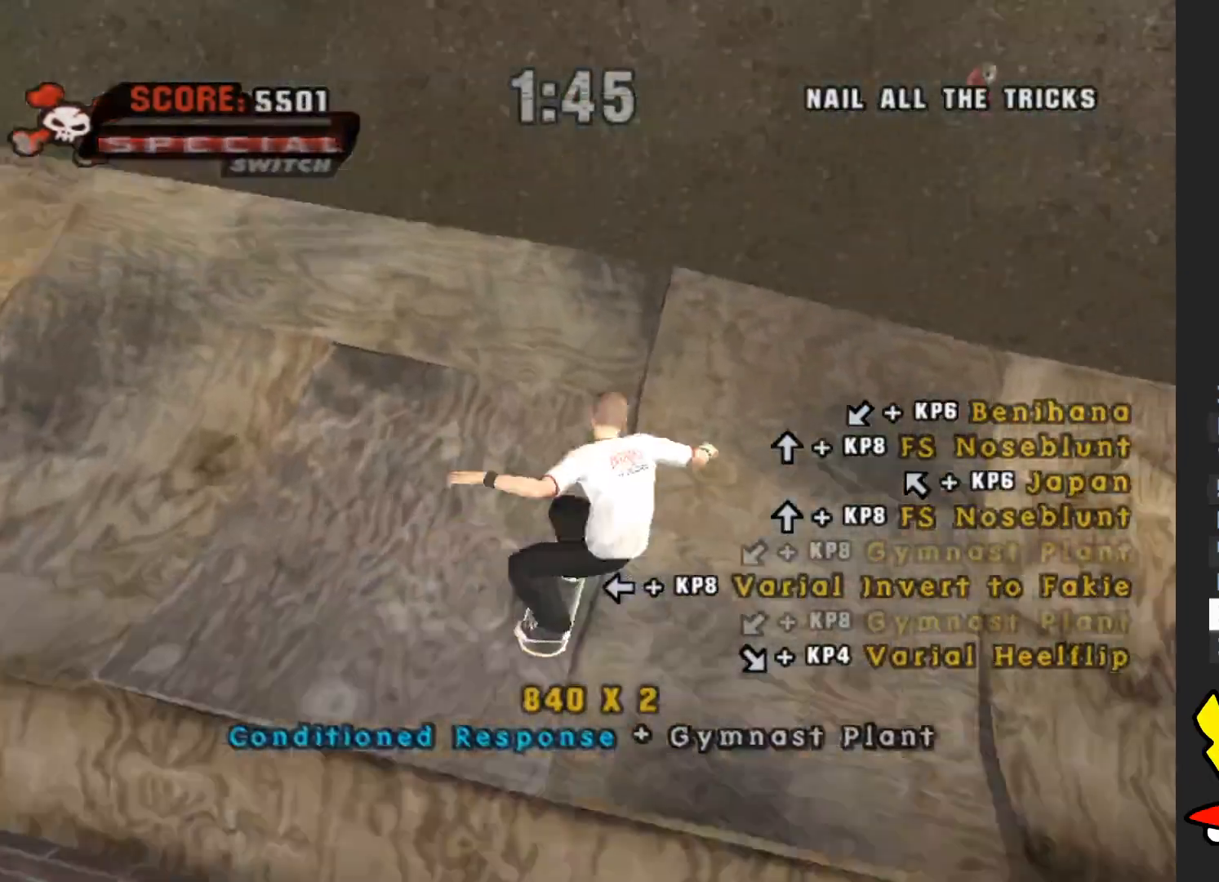
{"buttons": ["A"], "left_stick": "center", "right_stick": "center", "events": []}
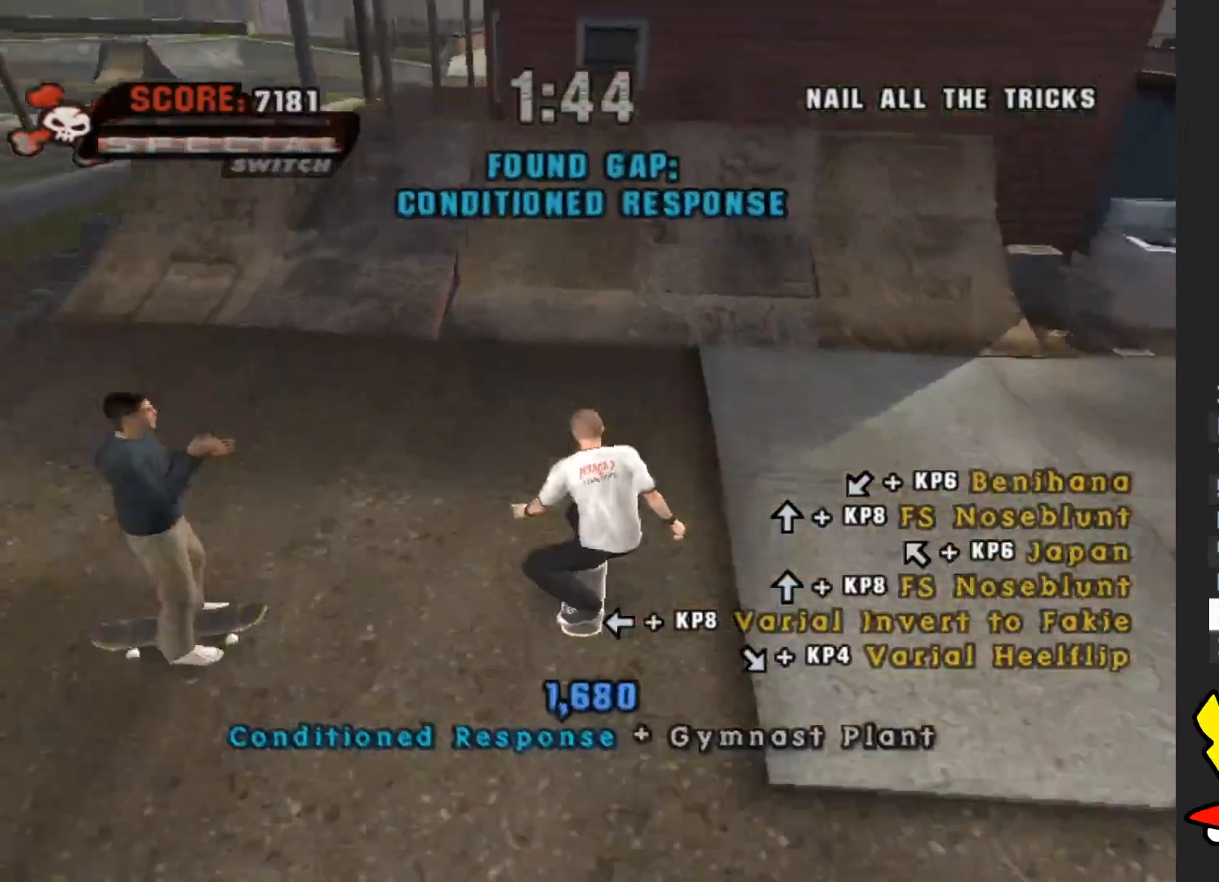
{"buttons": ["A"], "left_stick": "center", "right_stick": "center", "events": []}
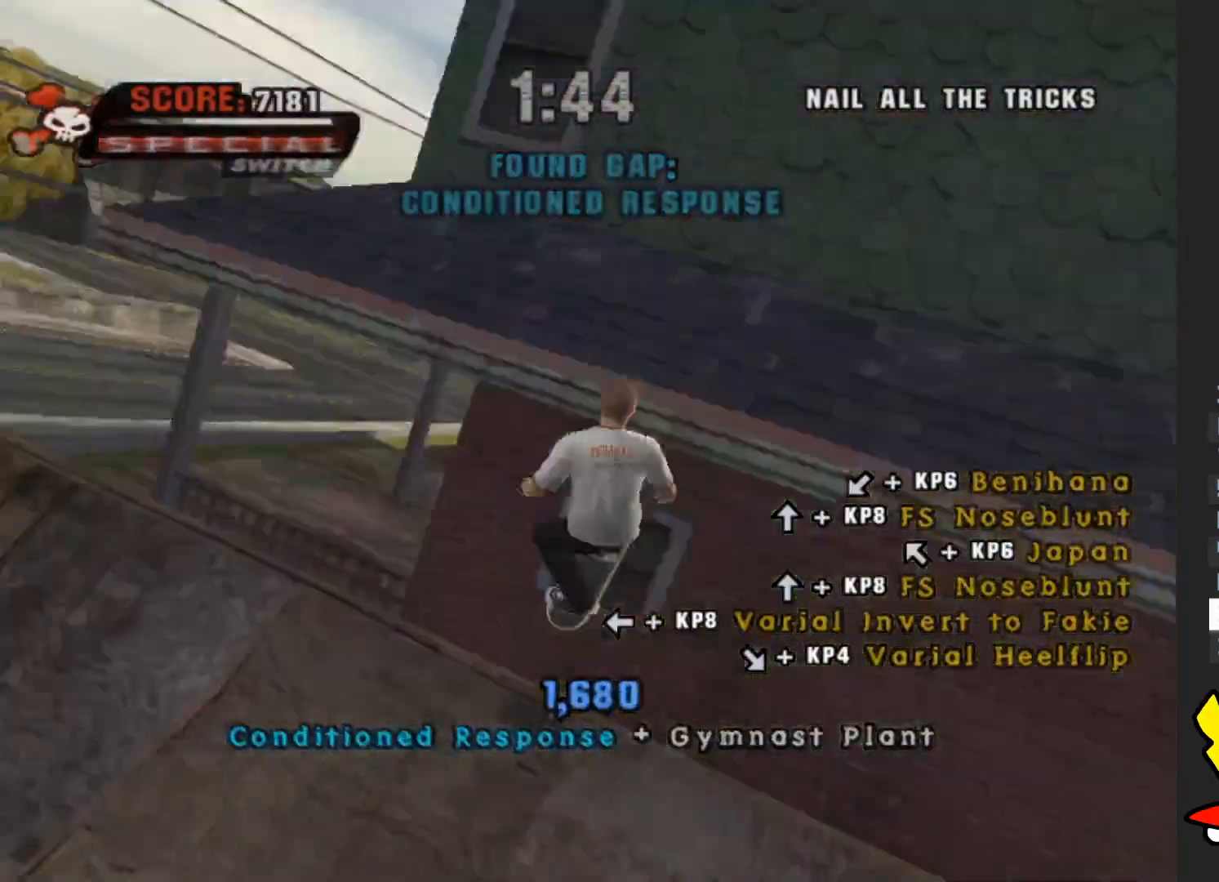
{"buttons": [], "left_stick": "down", "right_stick": "center", "events": [[17, "A", "up"], [100, "B", "down"], [100, "left_stick", "up-left"], [250, "B", "up"], [250, "left_stick", "center"], [500, "left_stick", "down"]]}
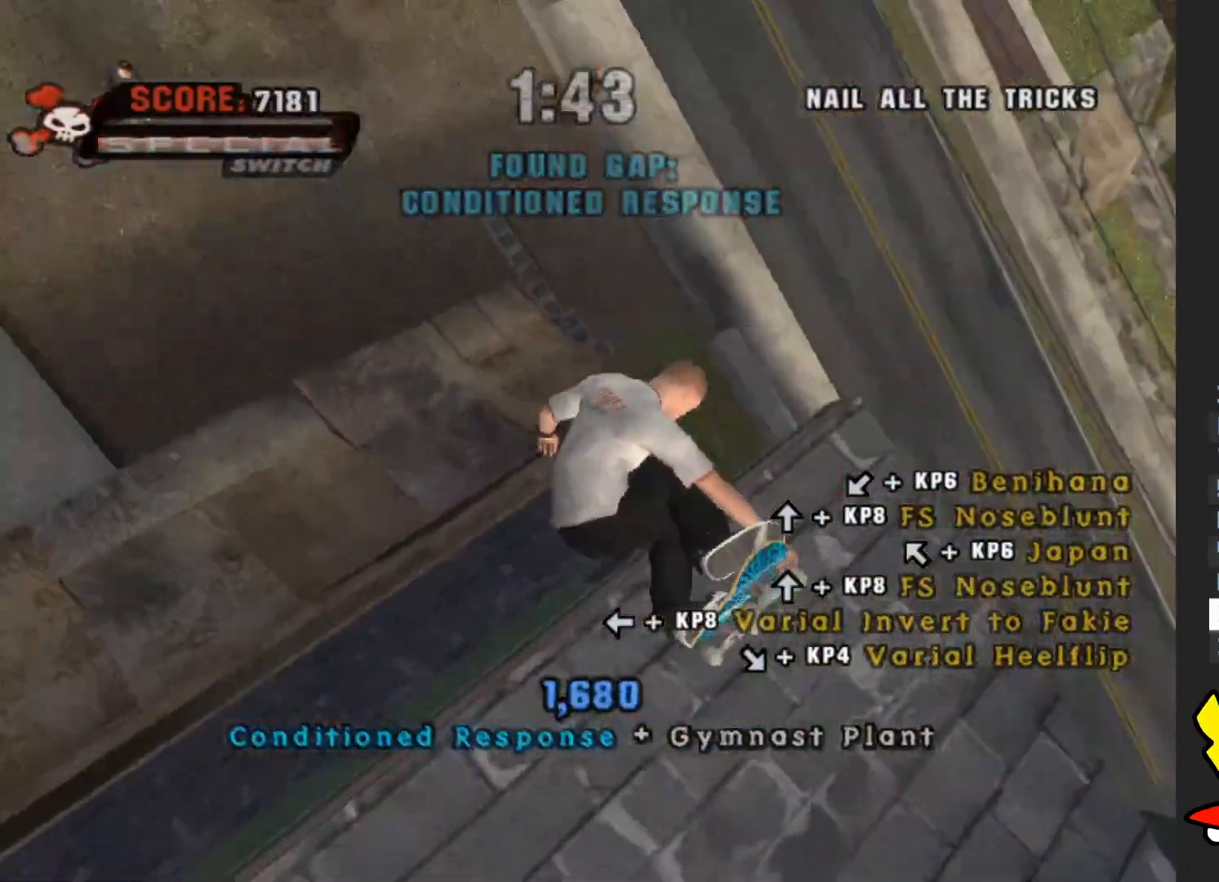
{"buttons": [], "left_stick": "center", "right_stick": "center", "events": [[50, "B", "down"], [117, "left_stick", "center"], [133, "B", "up"]]}
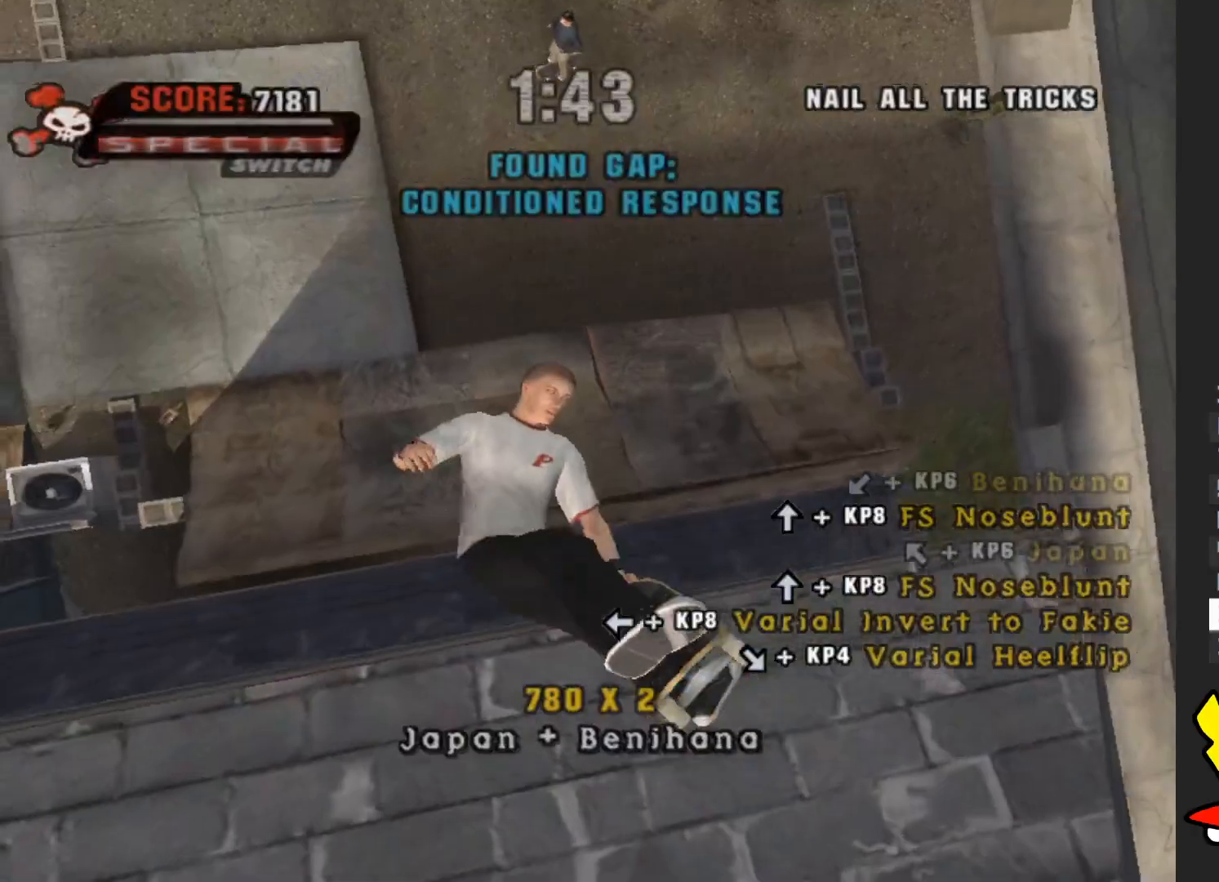
{"buttons": ["A"], "left_stick": "center", "right_stick": "center", "events": [[400, "A", "down"]]}
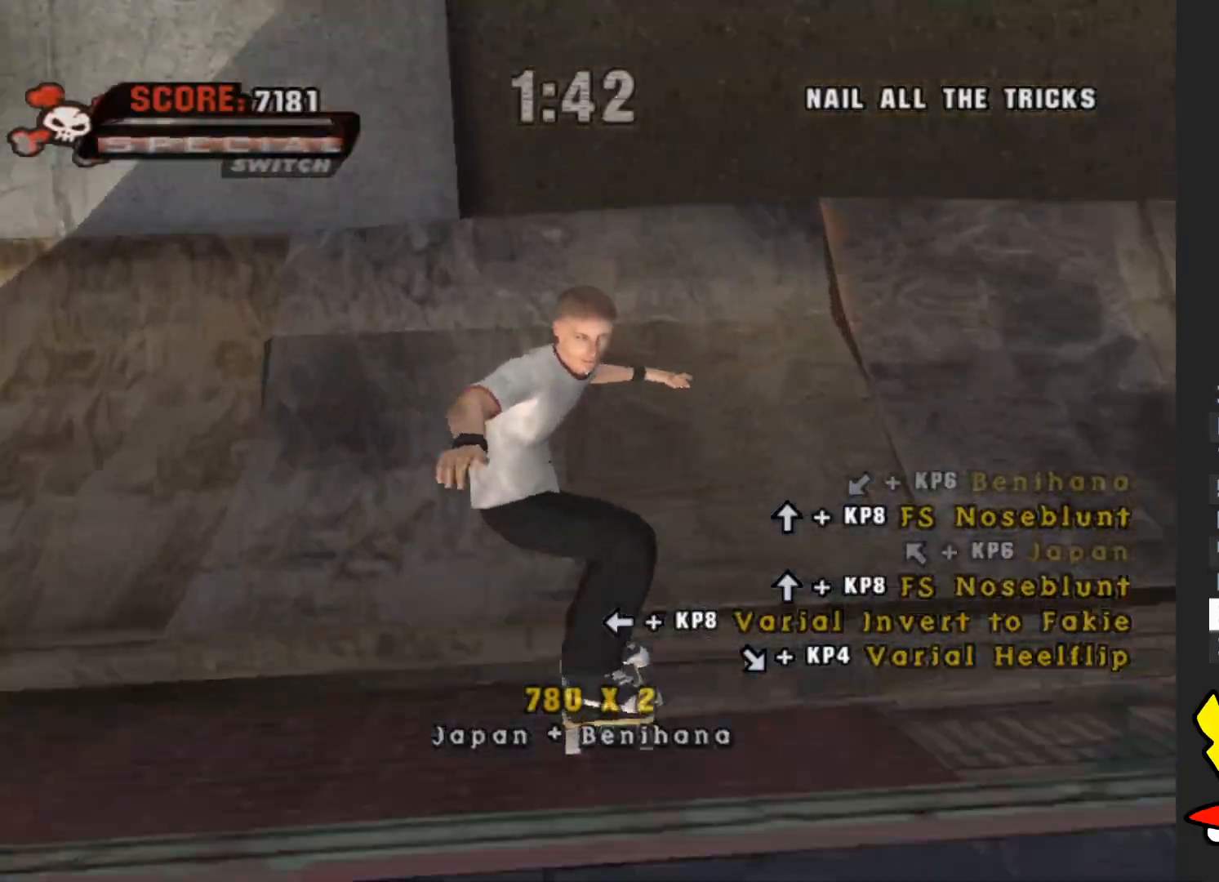
{"buttons": ["A"], "left_stick": "center", "right_stick": "center", "events": []}
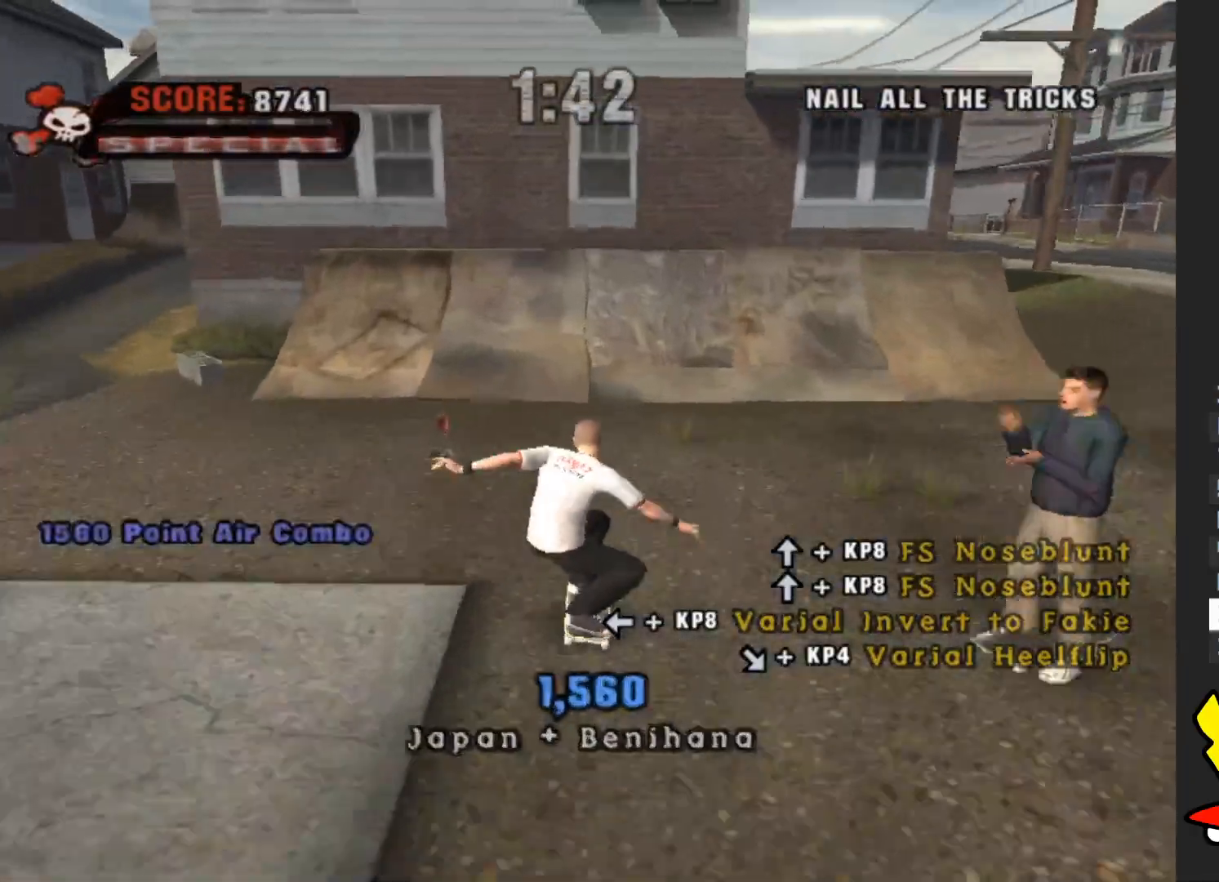
{"buttons": [], "left_stick": "center", "right_stick": "center", "events": [[433, "A", "up"]]}
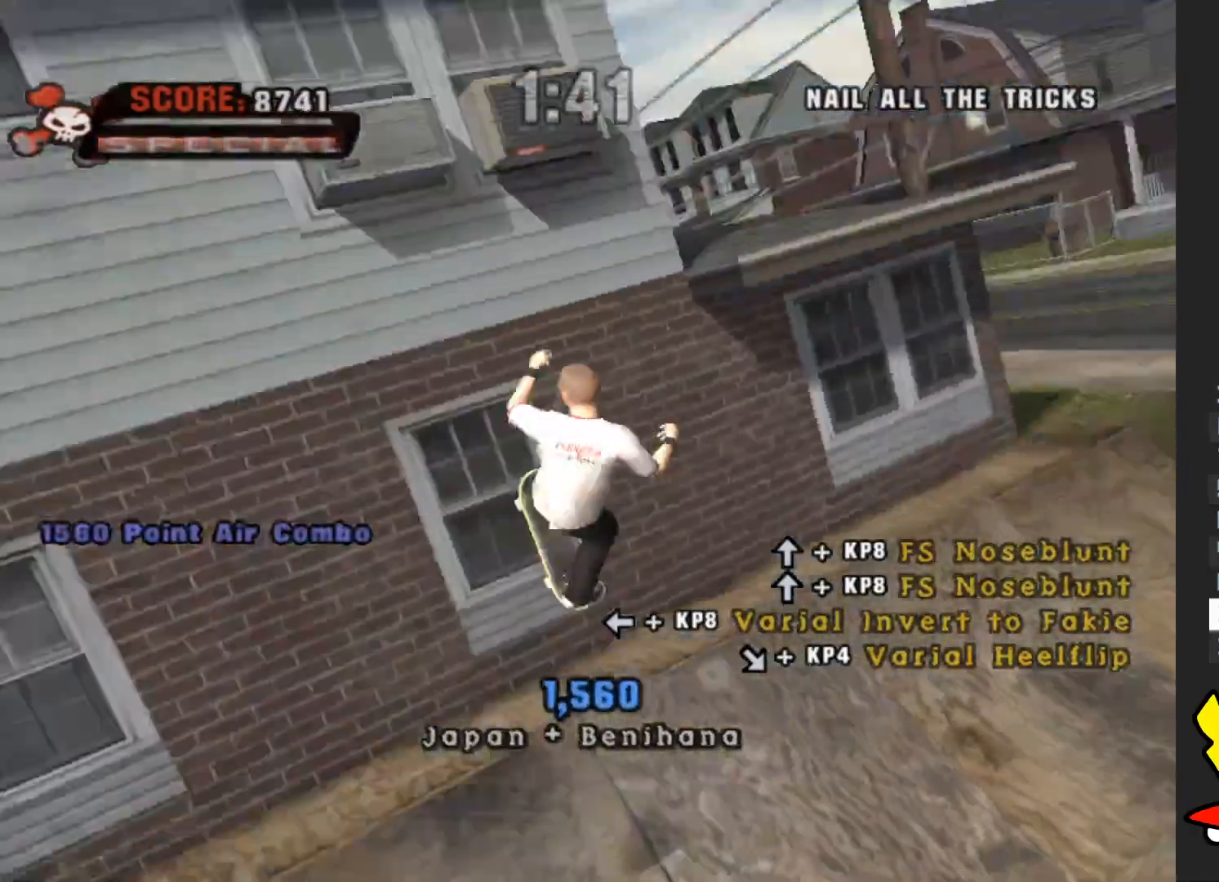
{"buttons": [], "left_stick": "center", "right_stick": "center", "events": [[233, "left_stick", "up"], [250, "Y", "down"], [333, "left_stick", "center"], [417, "Y", "up"]]}
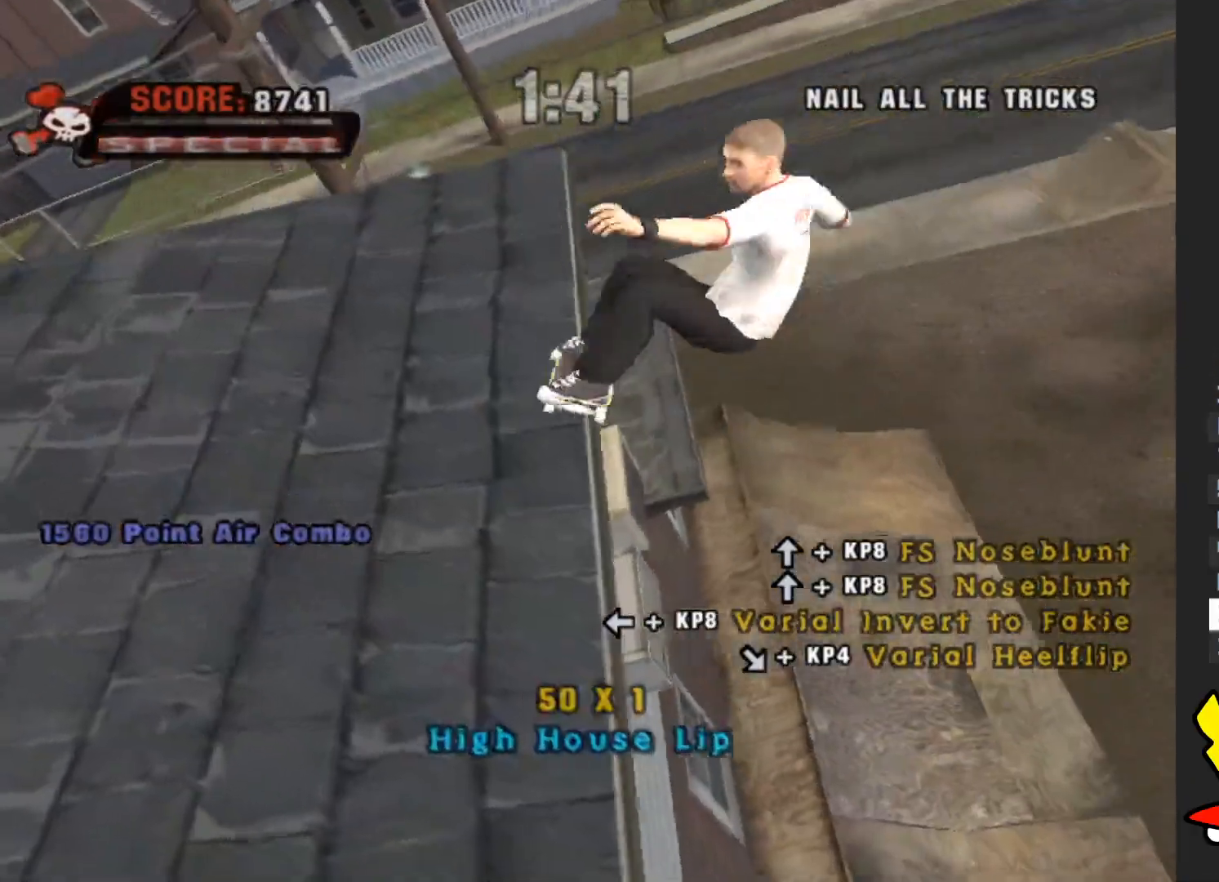
{"buttons": [], "left_stick": "center", "right_stick": "center", "events": [[100, "A", "down"], [250, "A", "up"]]}
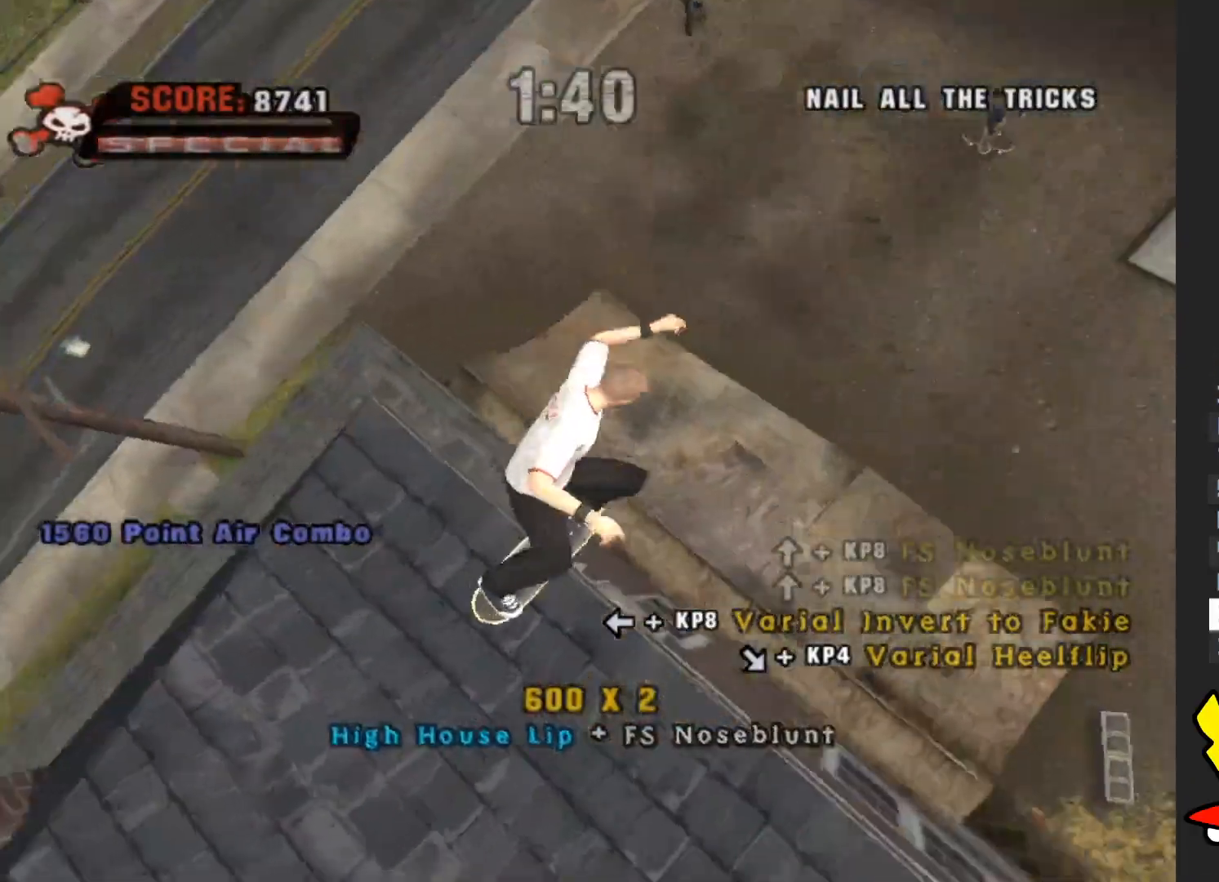
{"buttons": ["A"], "left_stick": "center", "right_stick": "center", "events": [[317, "A", "down"]]}
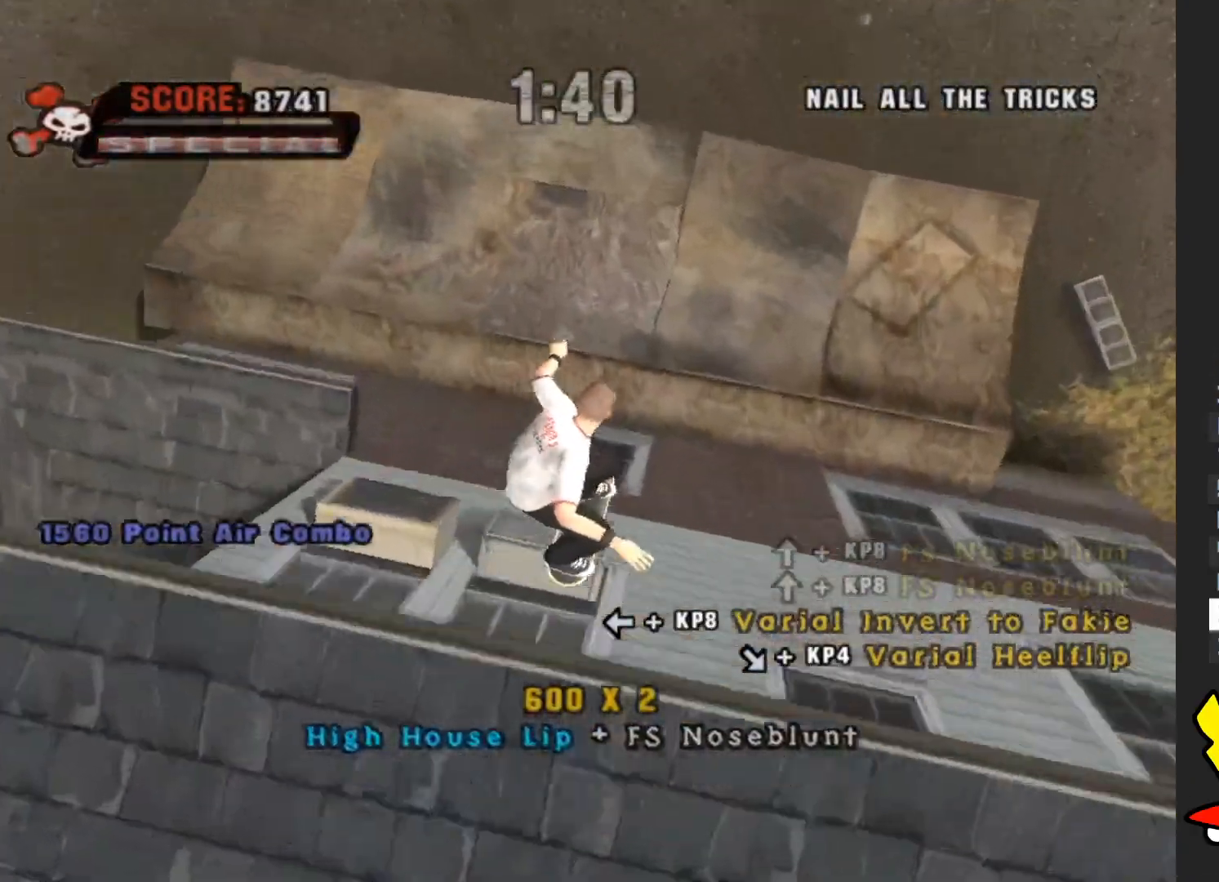
{"buttons": ["A"], "left_stick": "center", "right_stick": "center", "events": []}